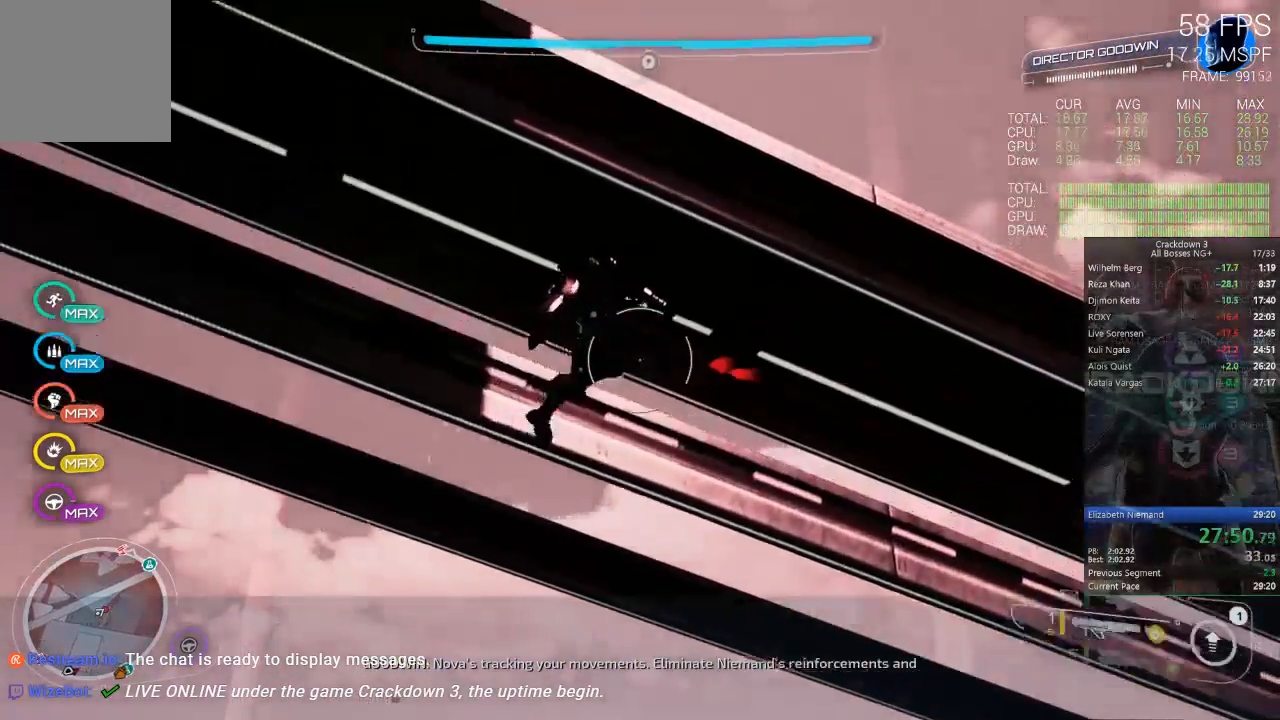
Gameplay with a controller (Xbox layout); each line is a JSON object with the inputs held at the frame after it. "events" lists button and stick changes between this image and that frame as [ms after this image, input, new state], when the widget could be followed in between. Not read: R3.
{"buttons": ["A"], "left_stick": "up-right", "right_stick": "center", "events": []}
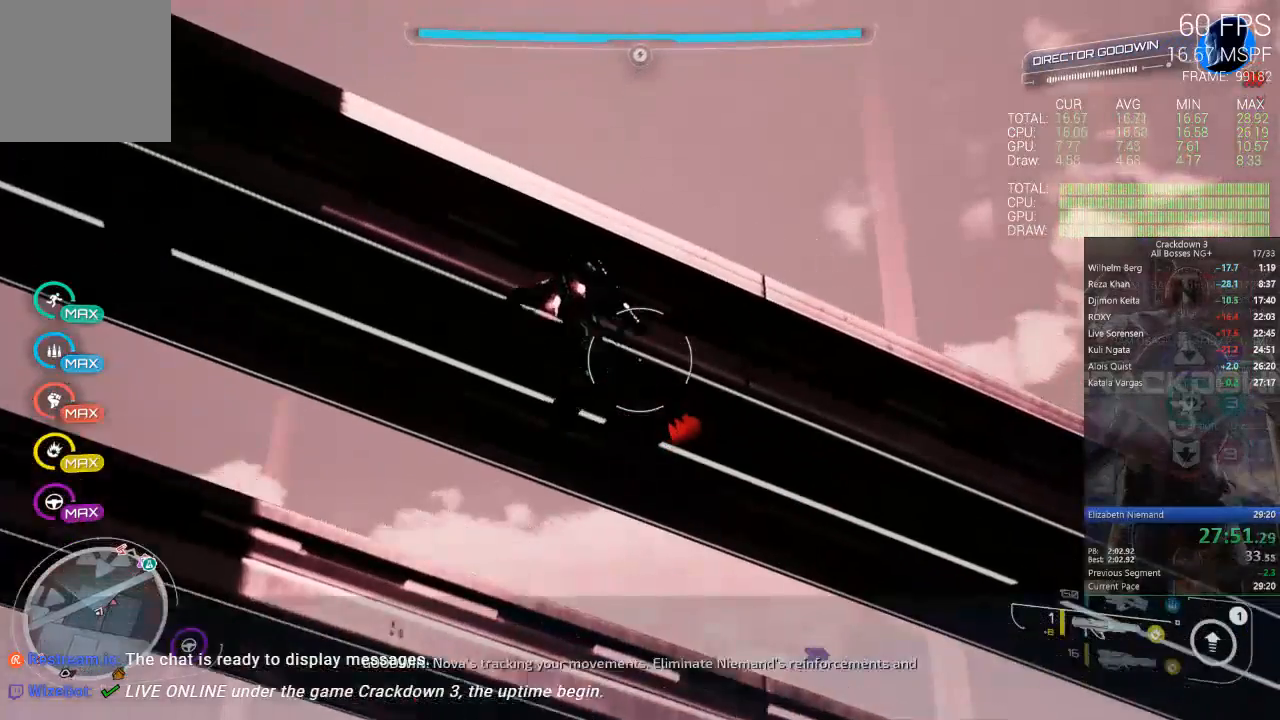
{"buttons": ["A"], "left_stick": "up", "right_stick": "center", "events": [[450, "left_stick", "up"]]}
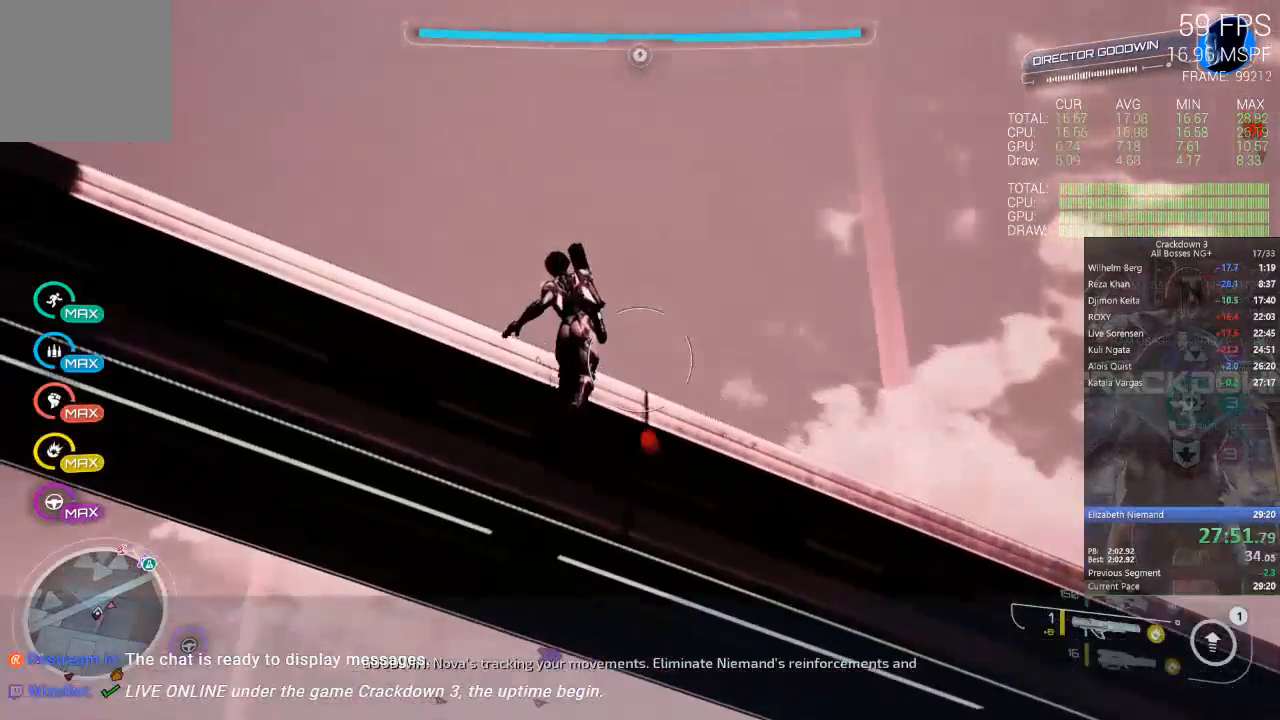
{"buttons": ["A"], "left_stick": "up", "right_stick": "center", "events": []}
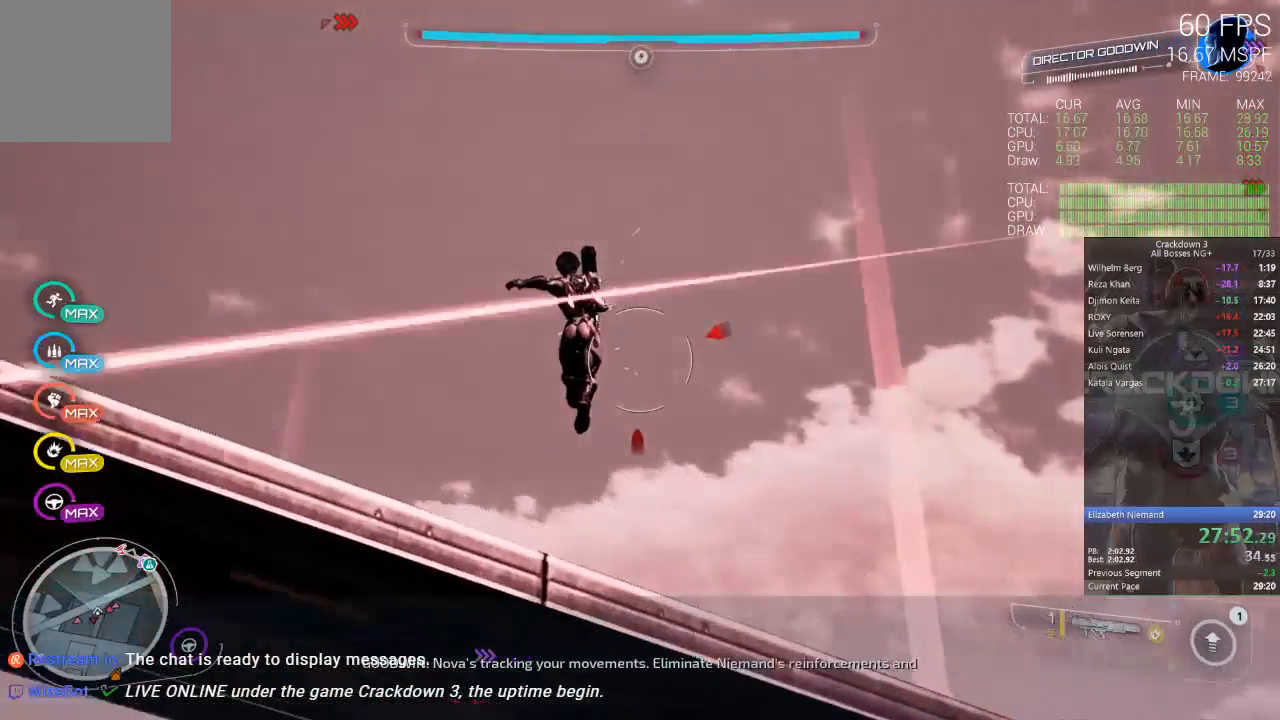
{"buttons": [], "left_stick": "up", "right_stick": "down-left", "events": [[250, "A", "up"], [433, "right_stick", "down-left"]]}
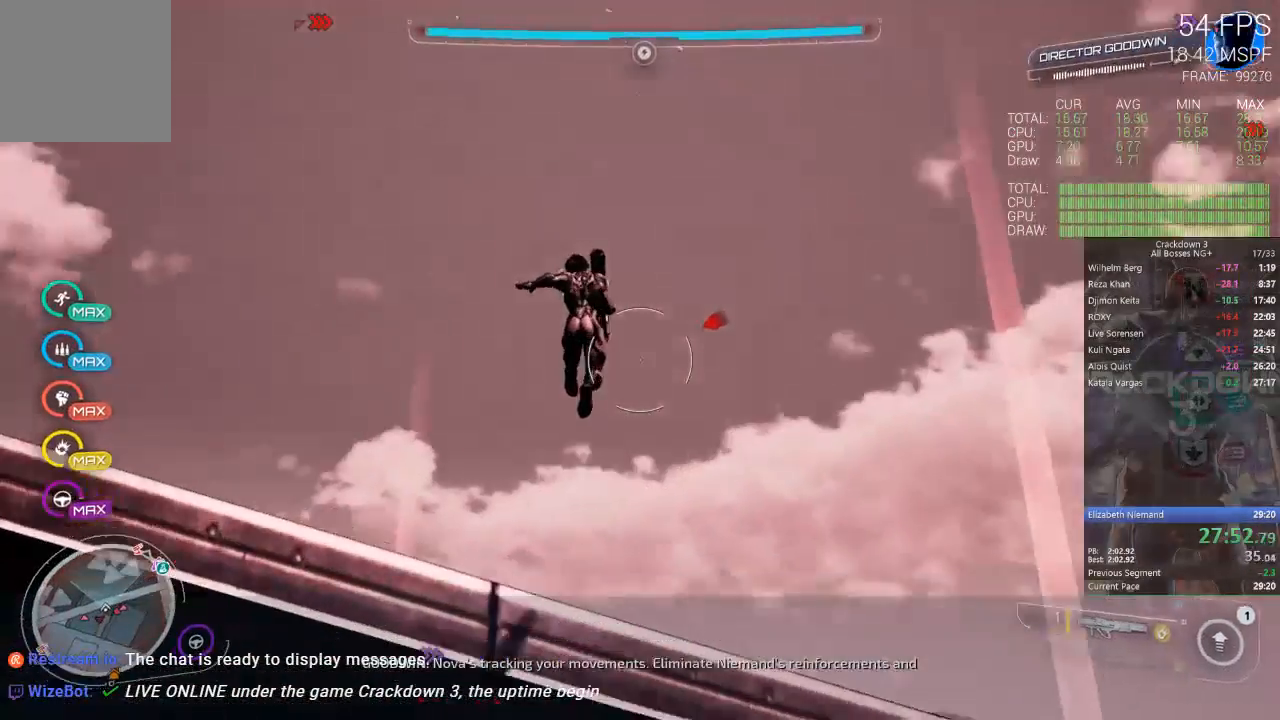
{"buttons": [], "left_stick": "up", "right_stick": "down-left", "events": []}
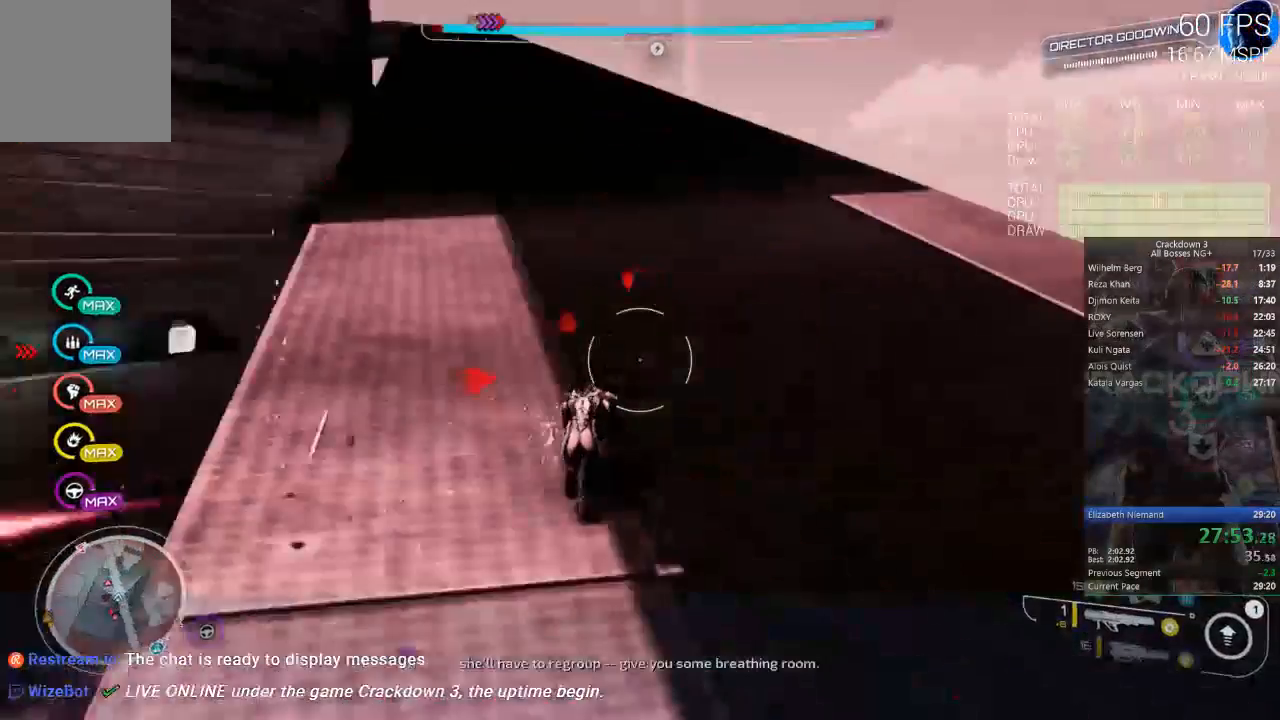
{"buttons": [], "left_stick": "up", "right_stick": "center", "events": [[133, "right_stick", "center"], [233, "A", "down"], [333, "A", "up"], [333, "L3", "down"], [483, "L3", "up"]]}
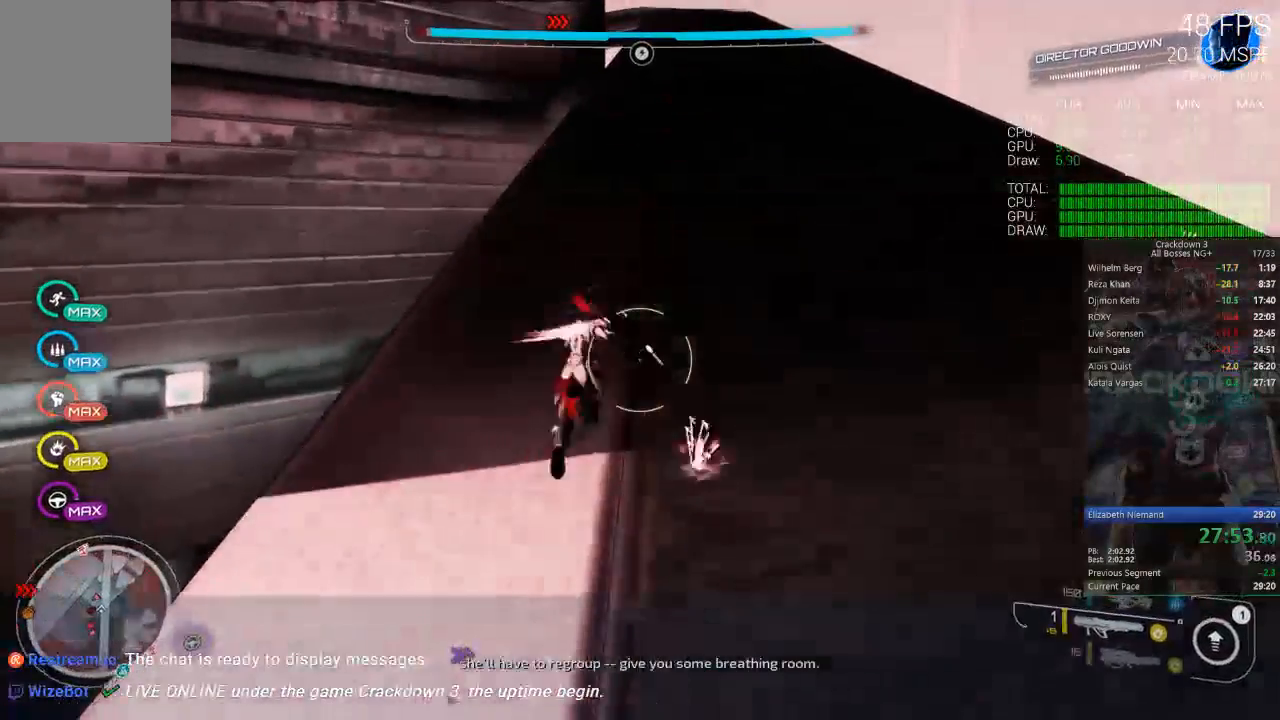
{"buttons": [], "left_stick": "up", "right_stick": "center", "events": [[300, "right_stick", "up"], [483, "right_stick", "center"]]}
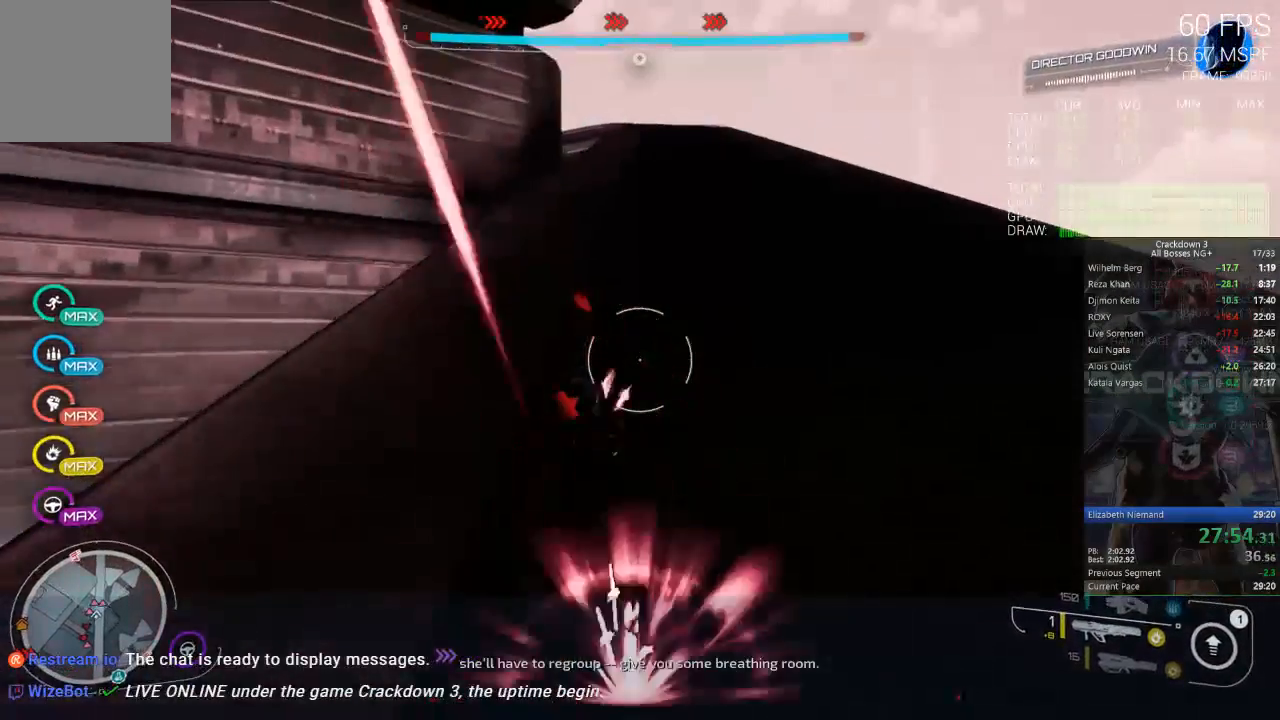
{"buttons": [], "left_stick": "up", "right_stick": "center", "events": [[183, "right_stick", "up-left"], [283, "right_stick", "center"]]}
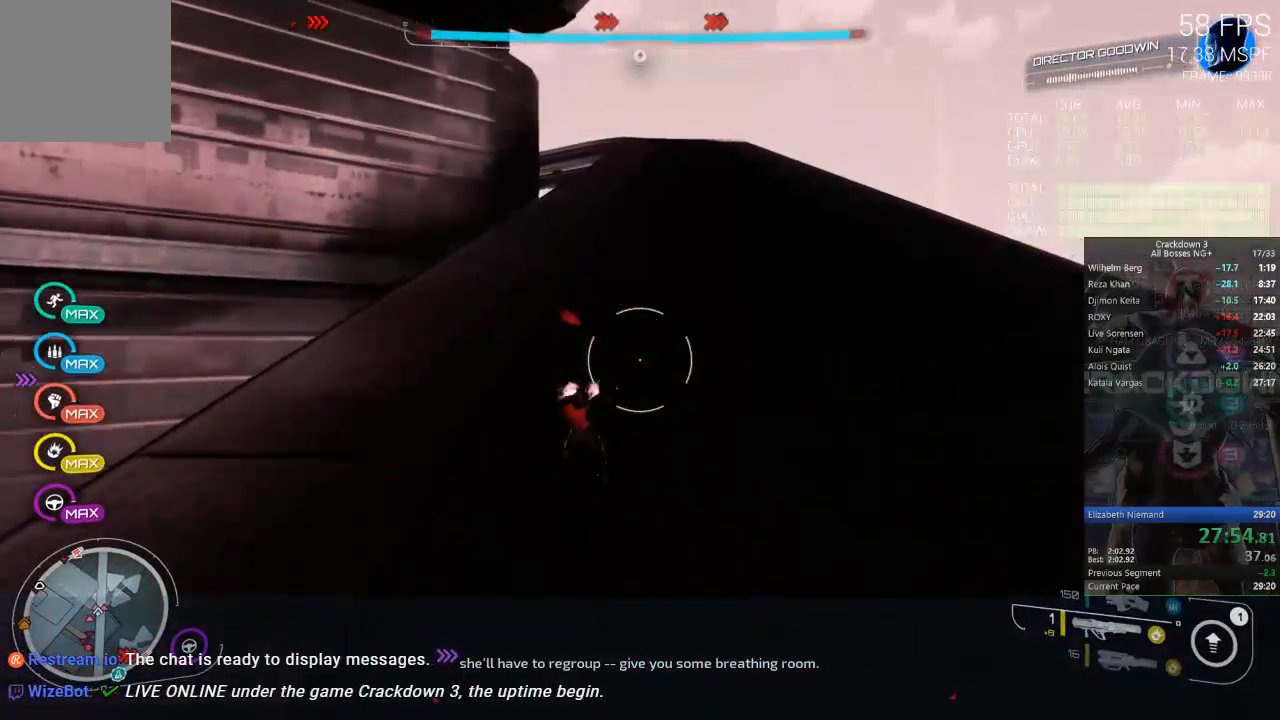
{"buttons": [], "left_stick": "up", "right_stick": "center"}
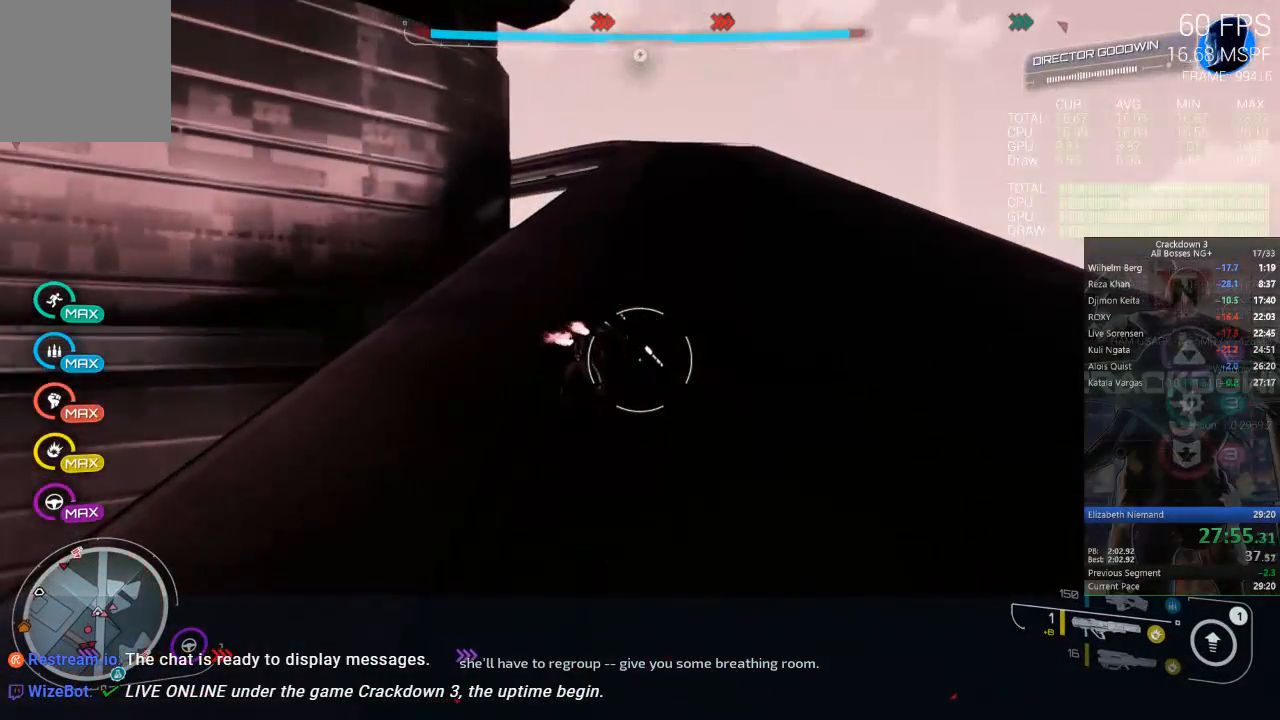
{"buttons": [], "left_stick": "up", "right_stick": "center", "events": []}
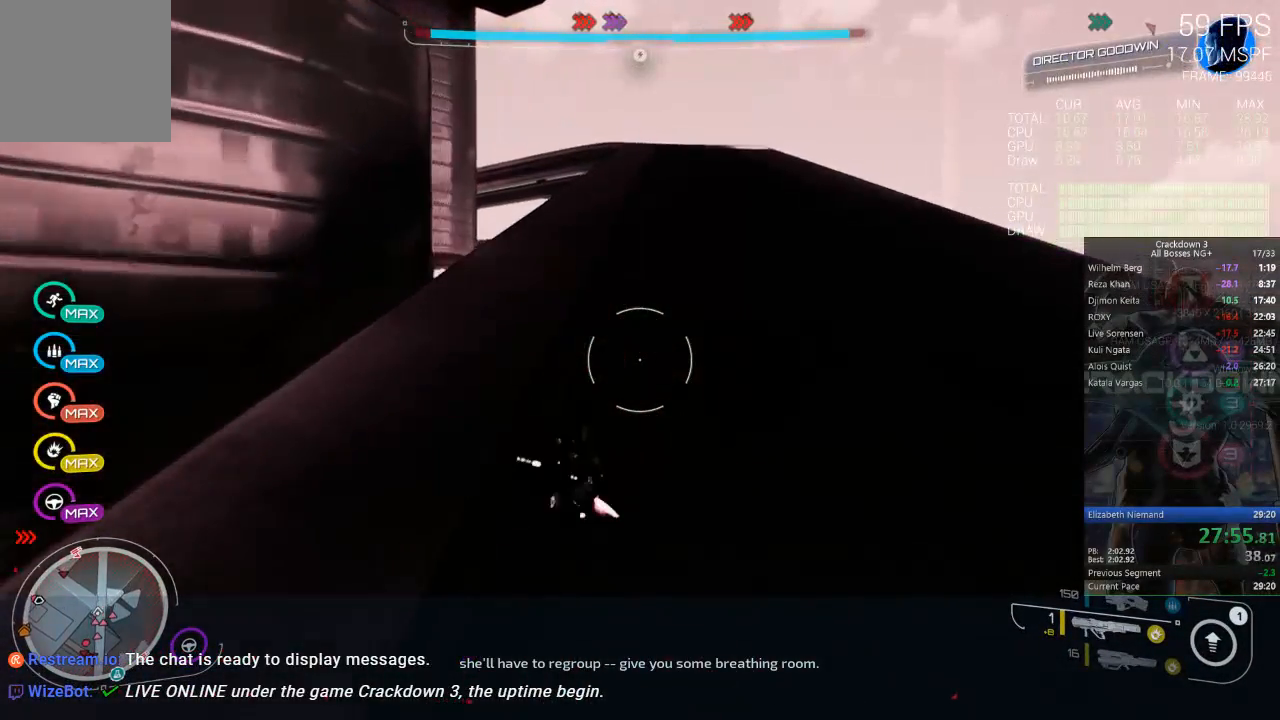
{"buttons": ["L3"], "left_stick": "up", "right_stick": "center", "events": [[283, "A", "down"], [483, "A", "up"], [483, "L3", "down"]]}
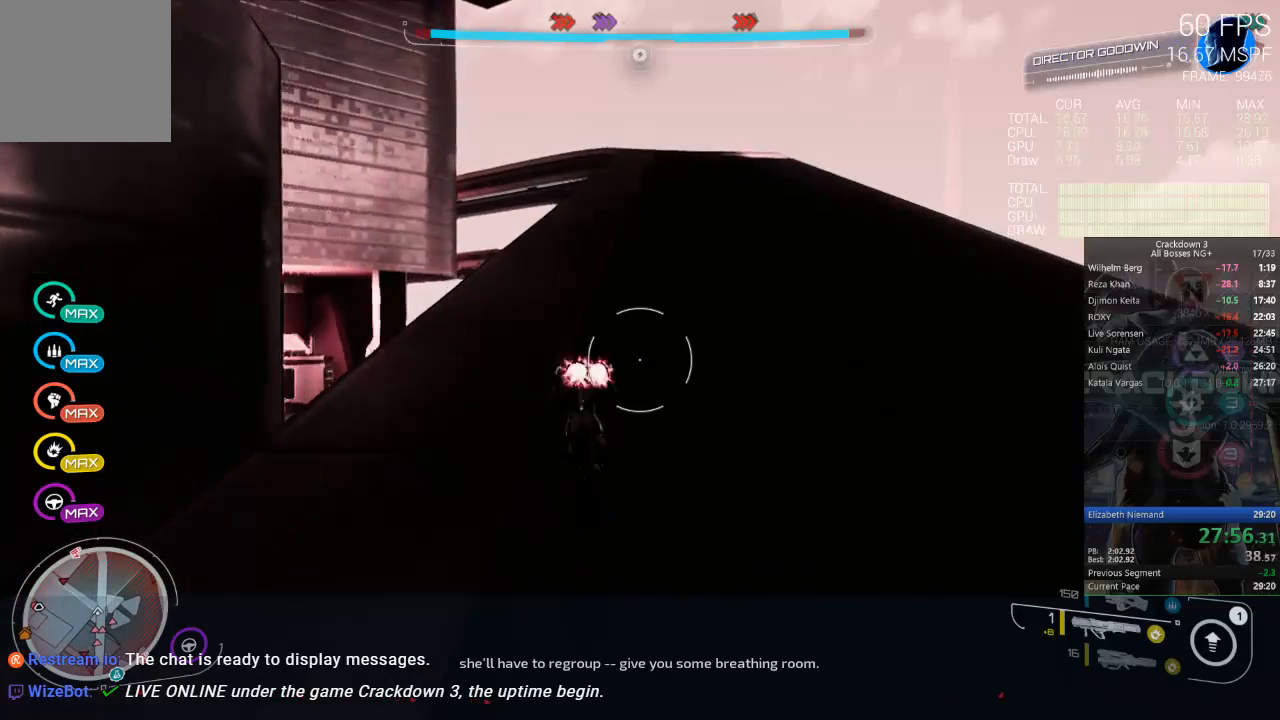
{"buttons": [], "left_stick": "up-right", "right_stick": "center", "events": [[183, "L3", "up"], [300, "left_stick", "up-right"]]}
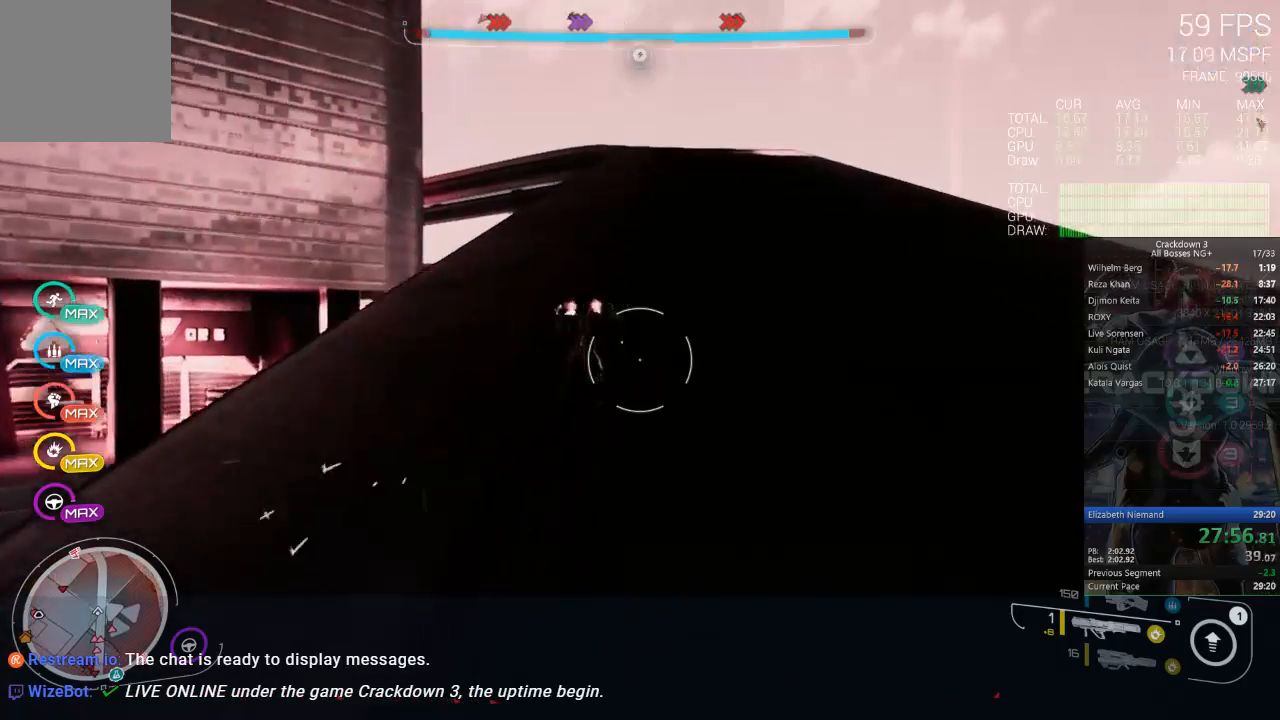
{"buttons": [], "left_stick": "up", "right_stick": "center", "events": [[250, "left_stick", "up"]]}
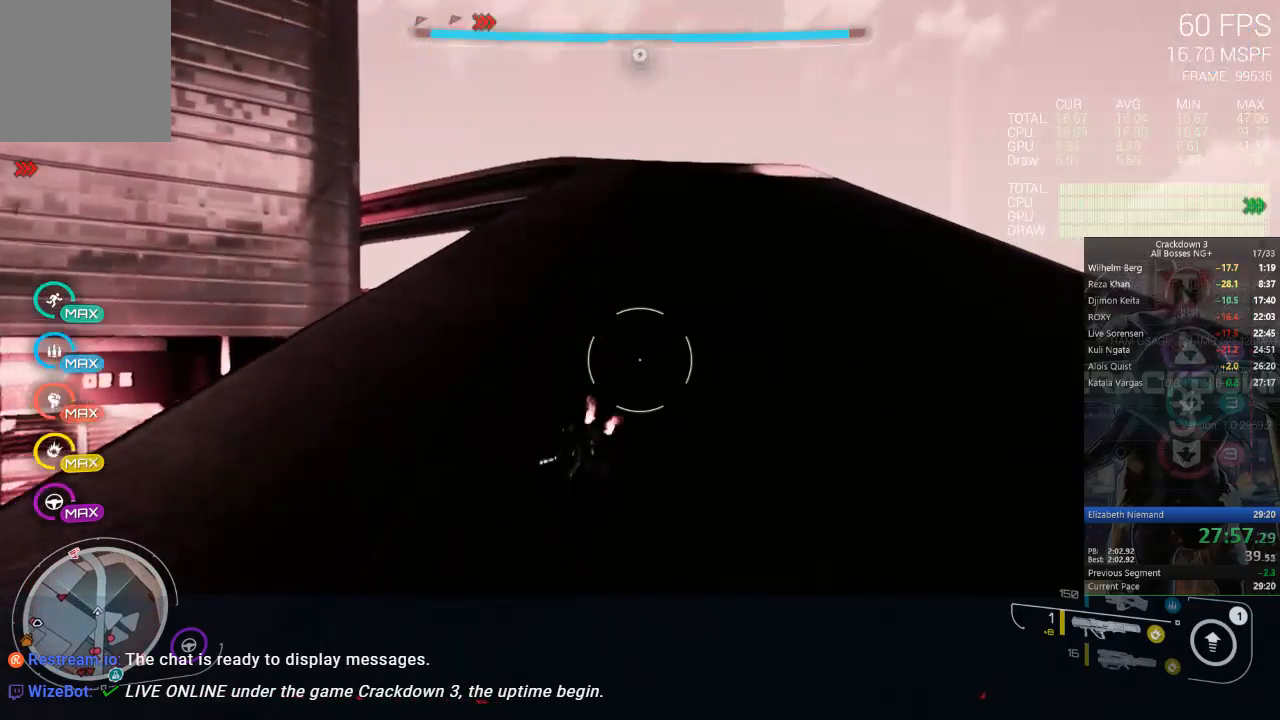
{"buttons": [], "left_stick": "up", "right_stick": "center", "events": [[83, "R1", "down"], [83, "right_stick", "down-left"], [150, "R1", "up"], [250, "right_stick", "center"]]}
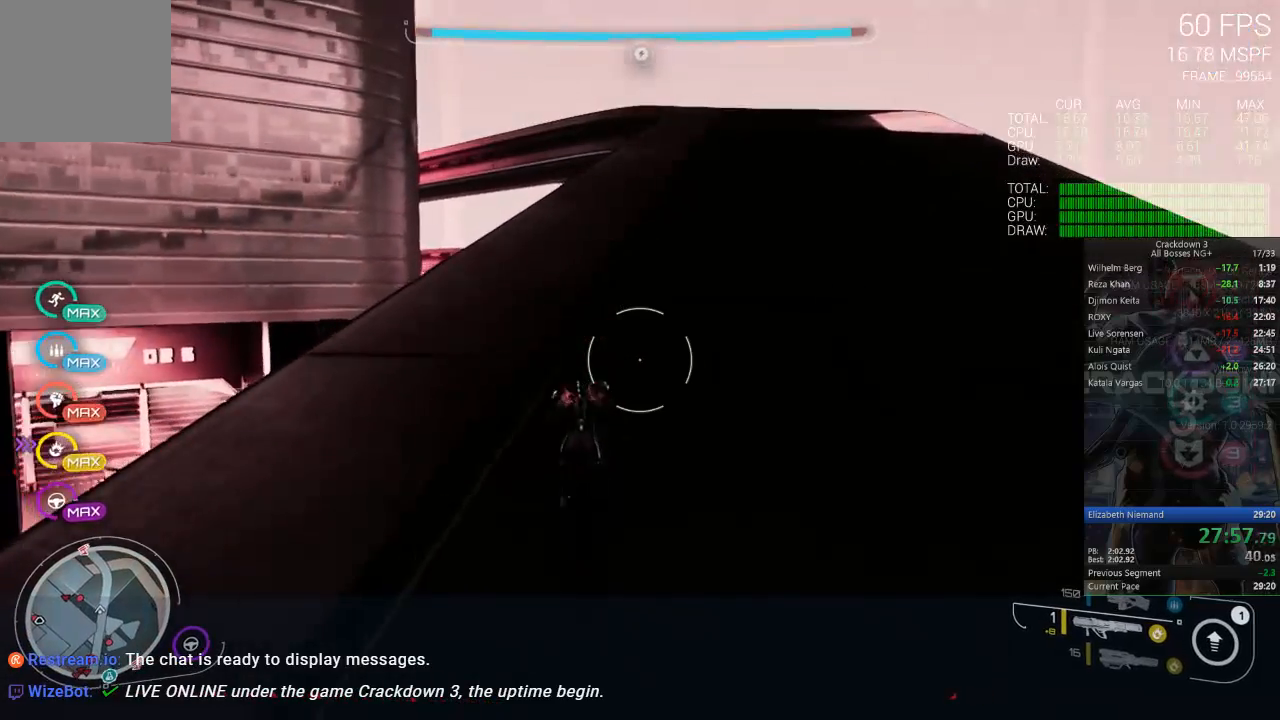
{"buttons": [], "left_stick": "up", "right_stick": "center", "events": [[183, "R1", "down"], [233, "left_stick", "up-right"], [283, "R1", "up"], [283, "right_stick", "down"], [450, "right_stick", "center"], [483, "left_stick", "up"]]}
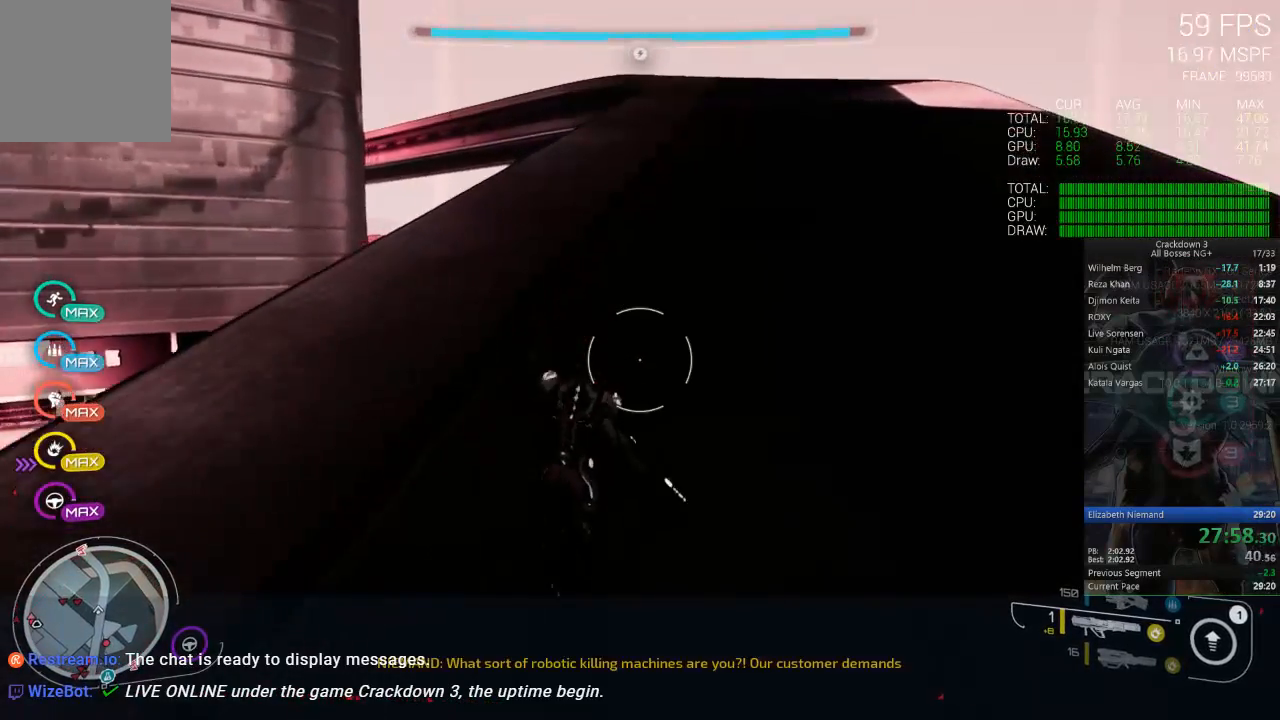
{"buttons": [], "left_stick": "up", "right_stick": "up-left", "events": [[133, "L3", "down"], [333, "L3", "up"], [433, "right_stick", "up-left"]]}
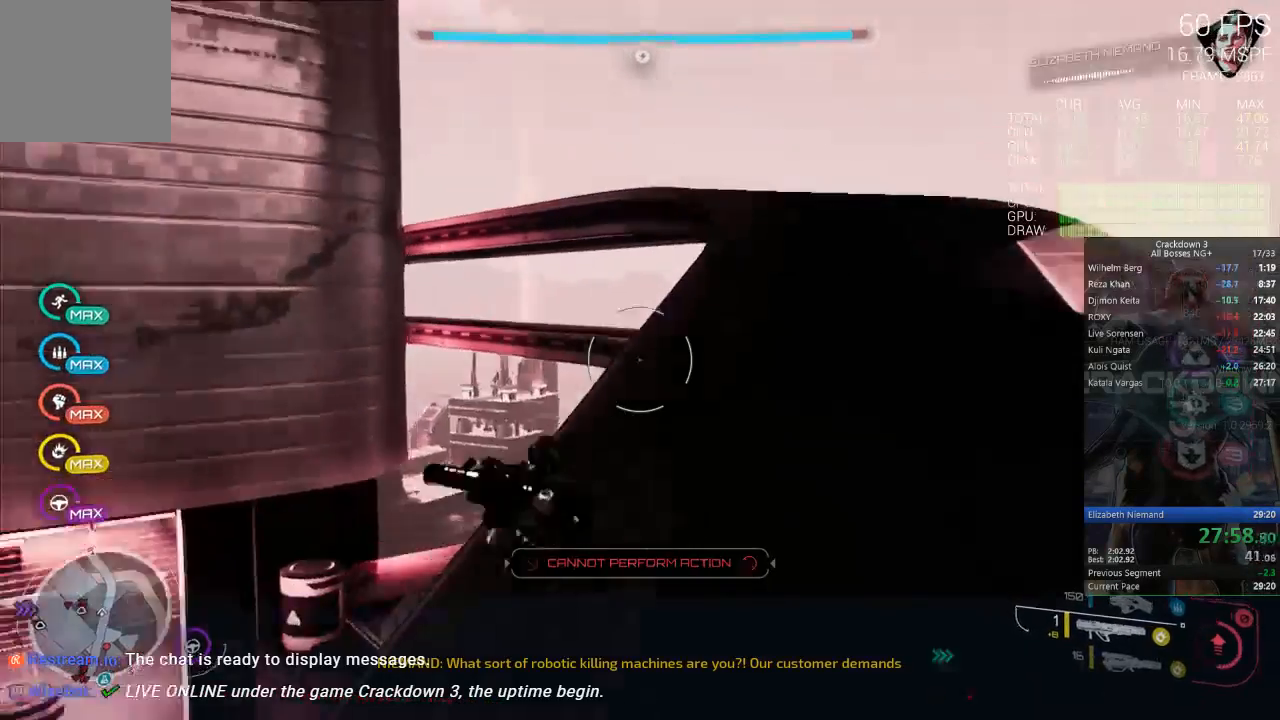
{"buttons": [], "left_stick": "left", "right_stick": "center", "events": [[50, "left_stick", "down-left"], [383, "left_stick", "left"], [433, "right_stick", "center"]]}
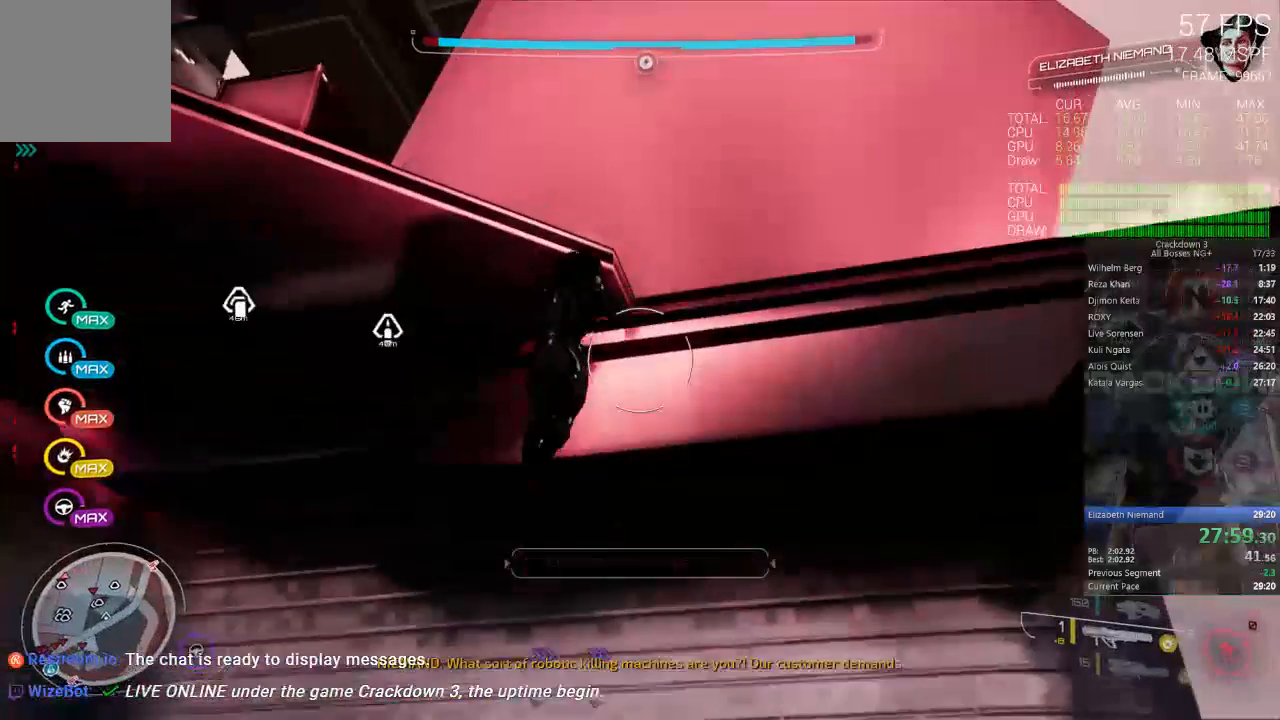
{"buttons": ["A"], "left_stick": "left", "right_stick": "center"}
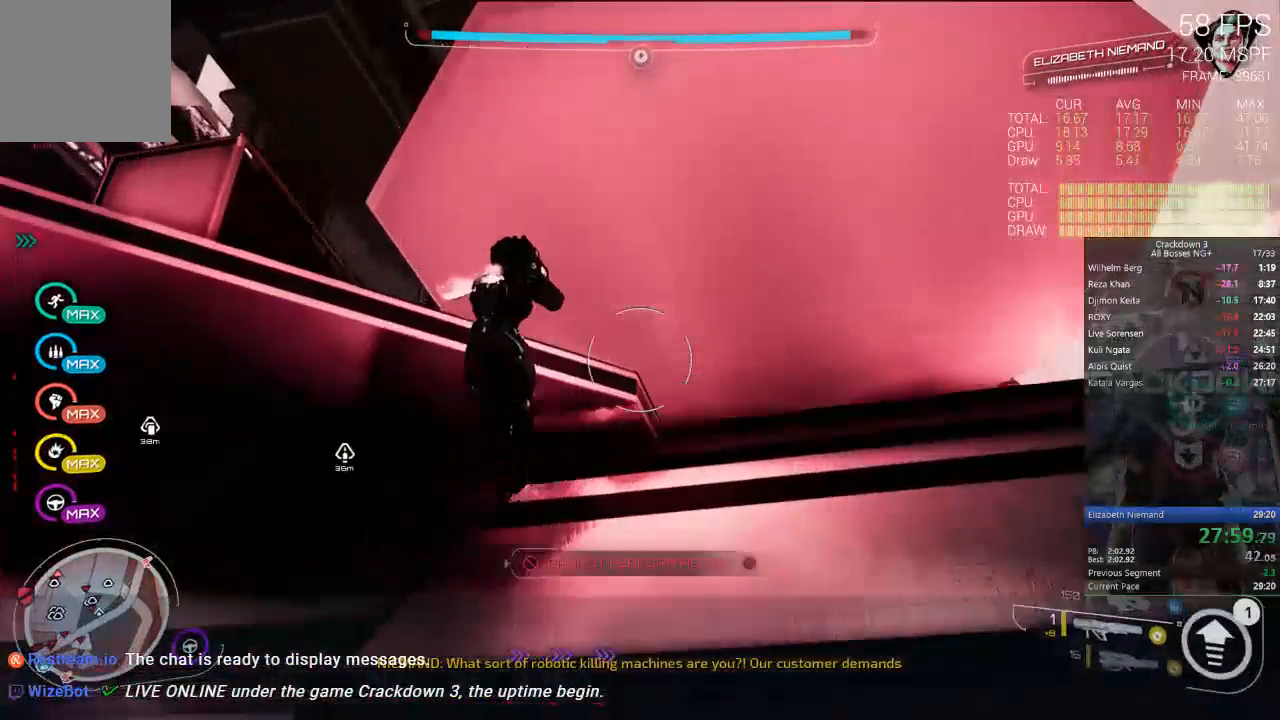
{"buttons": ["A"], "left_stick": "center", "right_stick": "center", "events": [[133, "left_stick", "up-left"], [233, "left_stick", "up"], [483, "left_stick", "center"]]}
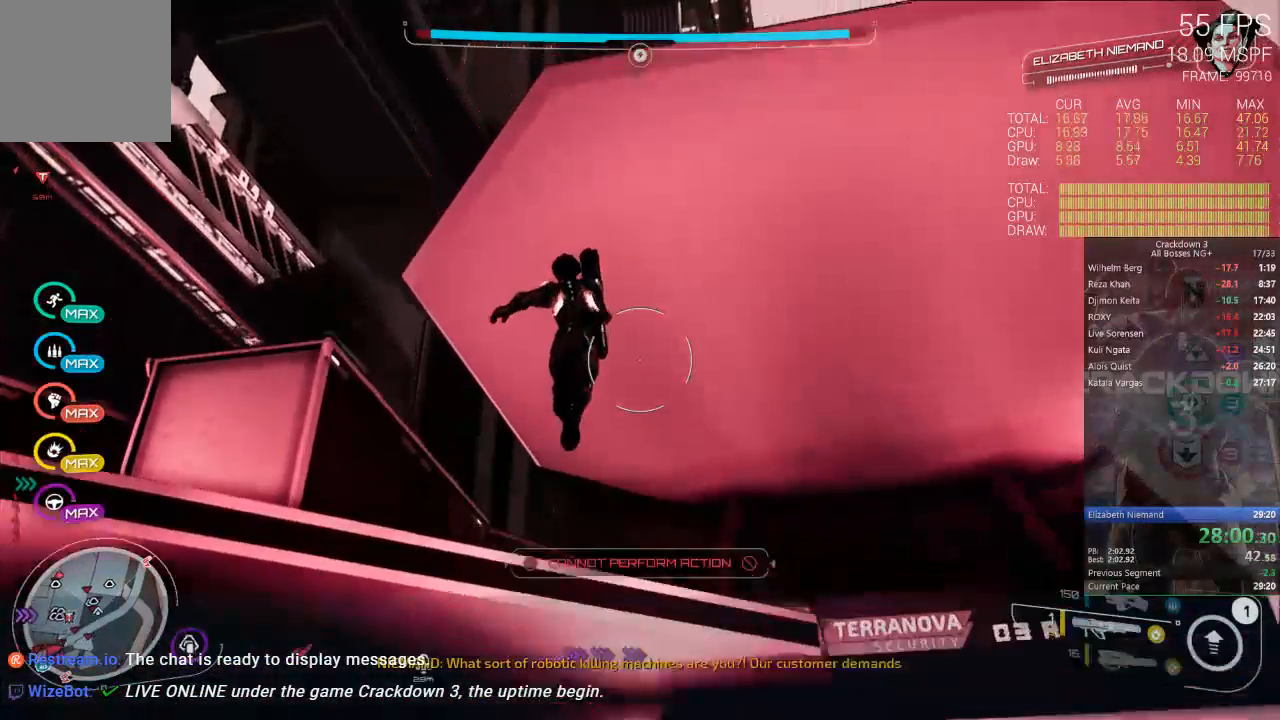
{"buttons": ["A"], "left_stick": "up-right", "right_stick": "center", "events": [[283, "left_stick", "up-right"]]}
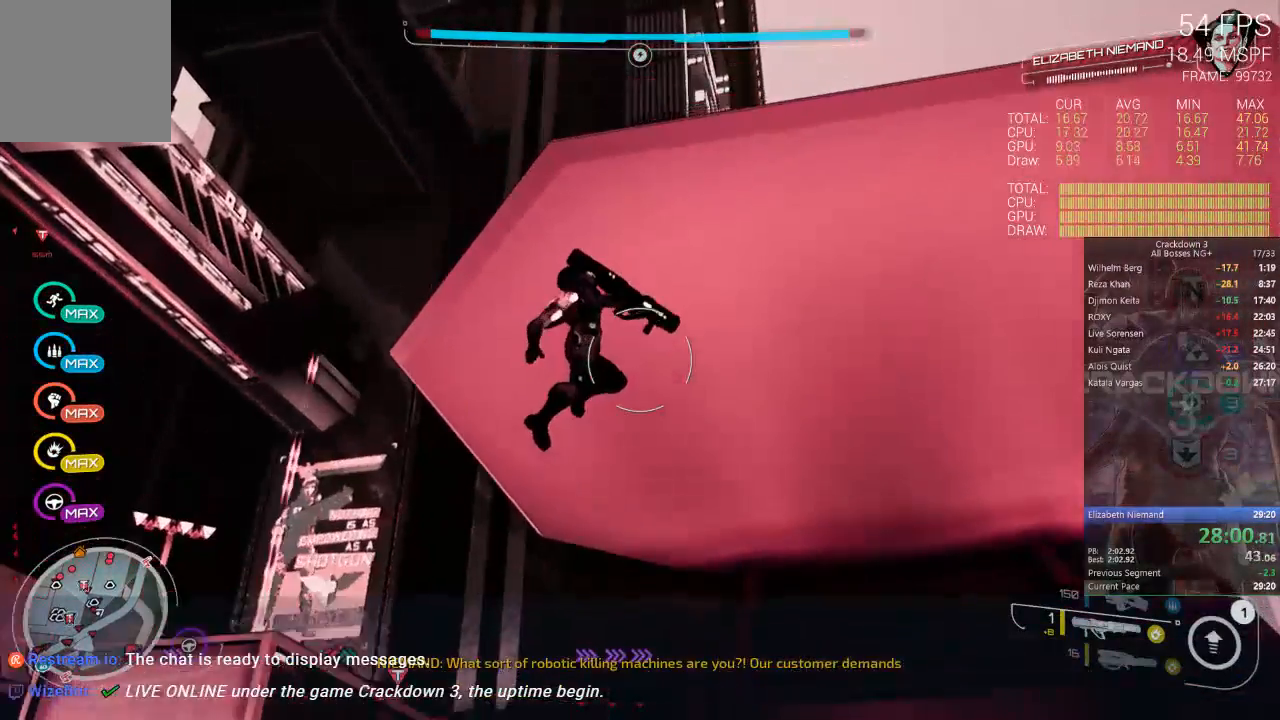
{"buttons": ["A"], "left_stick": "up", "right_stick": "center", "events": [[33, "left_stick", "center"], [350, "left_stick", "up"]]}
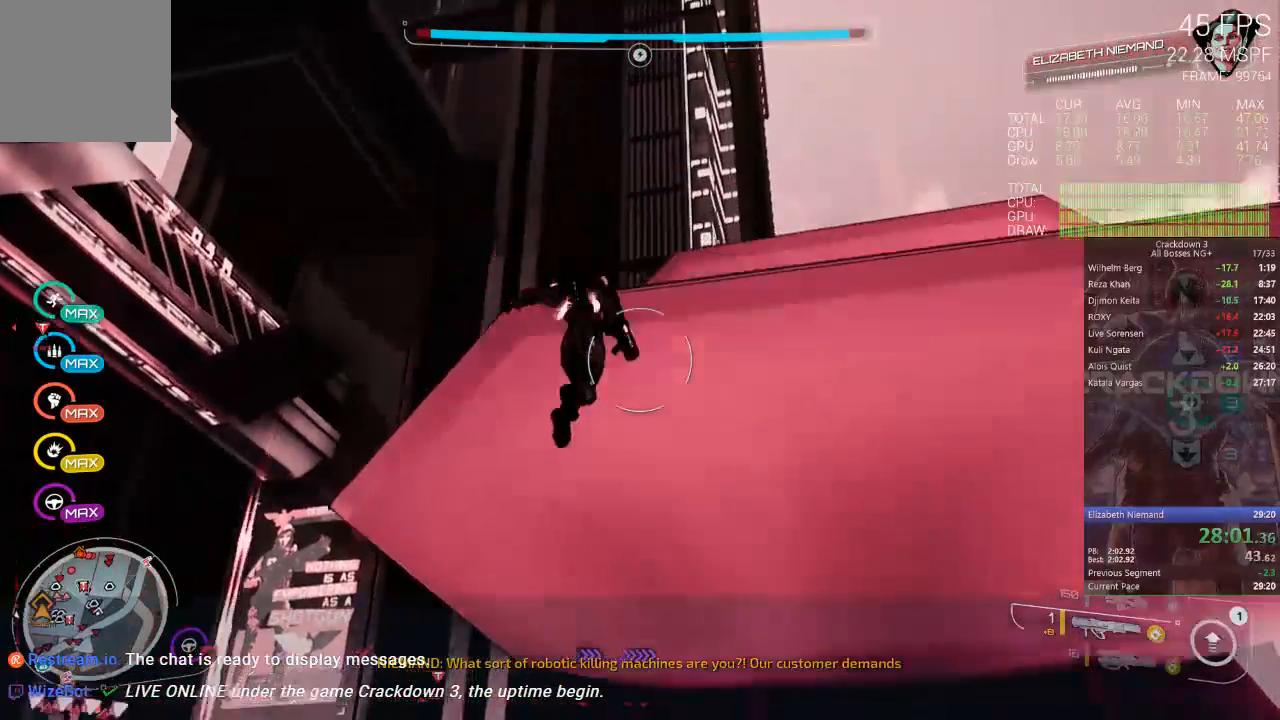
{"buttons": ["A"], "left_stick": "up-right", "right_stick": "center", "events": [[383, "left_stick", "up-right"]]}
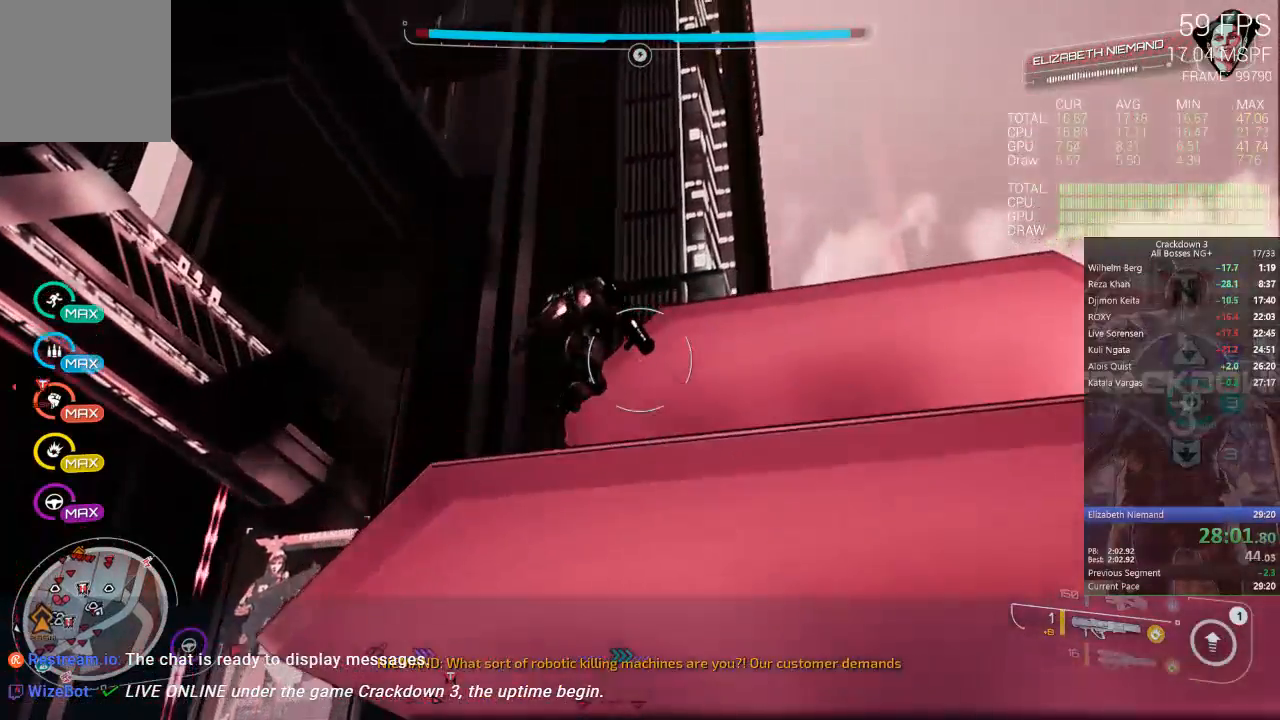
{"buttons": [], "left_stick": "up-right", "right_stick": "center", "events": [[333, "A", "up"]]}
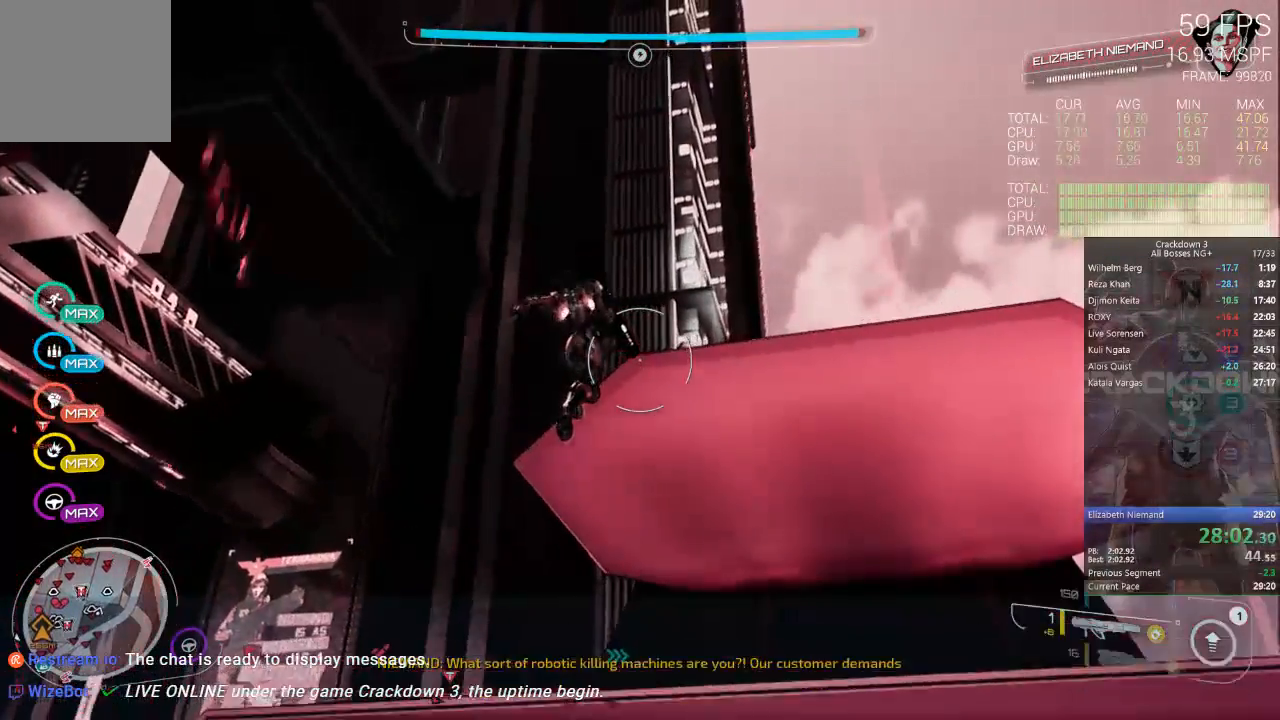
{"buttons": [], "left_stick": "up-right", "right_stick": "down-left", "events": [[133, "right_stick", "down"], [283, "right_stick", "down-left"]]}
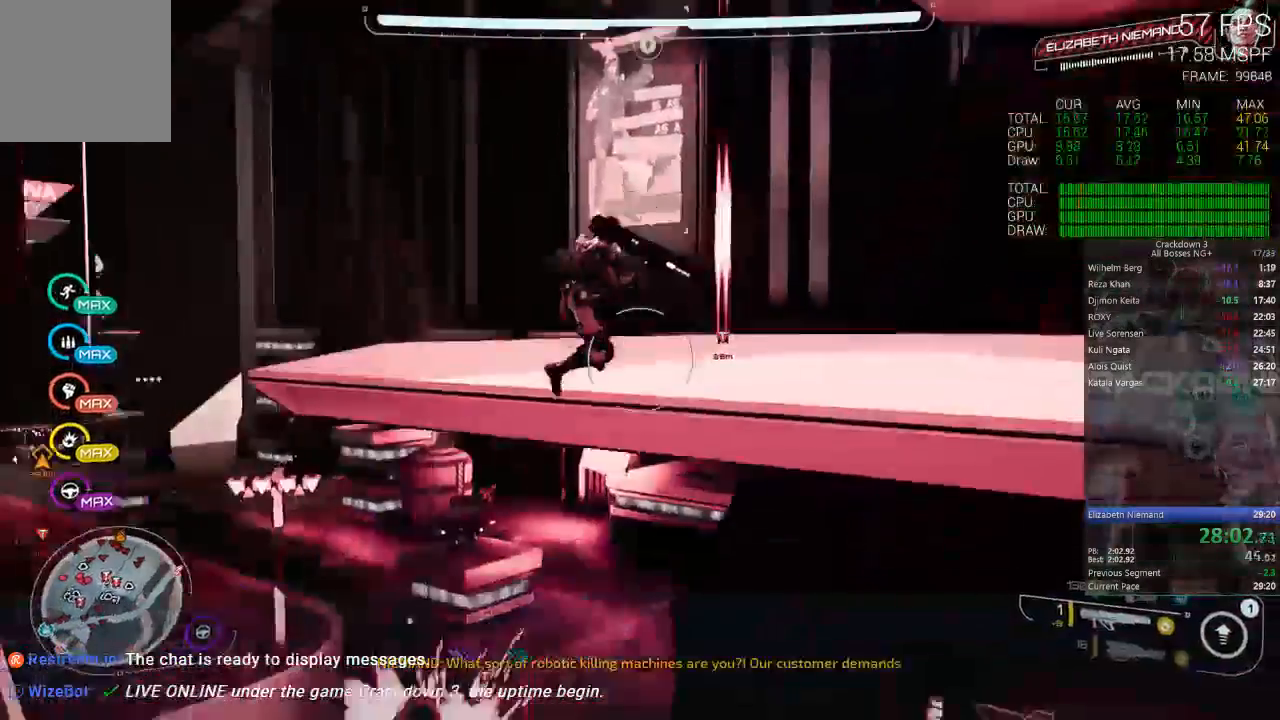
{"buttons": [], "left_stick": "right", "right_stick": "down-left"}
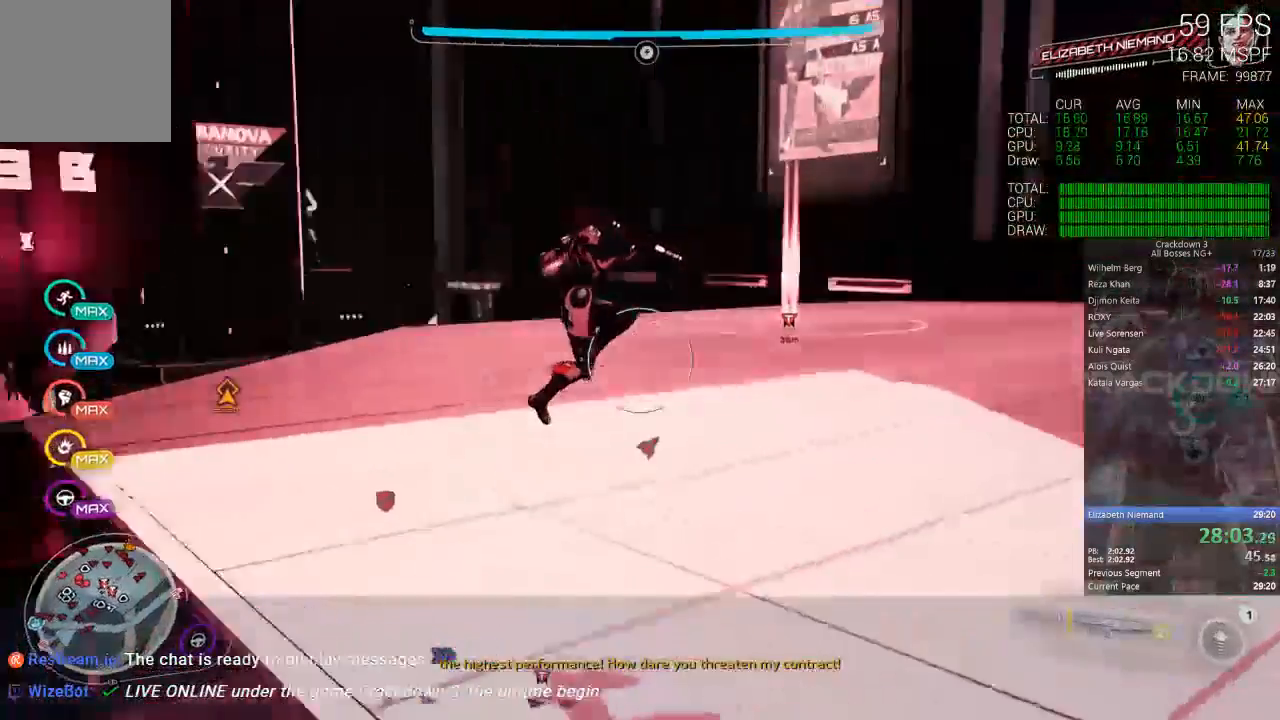
{"buttons": [], "left_stick": "up", "right_stick": "up", "events": [[83, "left_stick", "up"], [150, "R1", "down"], [250, "R1", "up"], [283, "right_stick", "center"], [483, "right_stick", "up"]]}
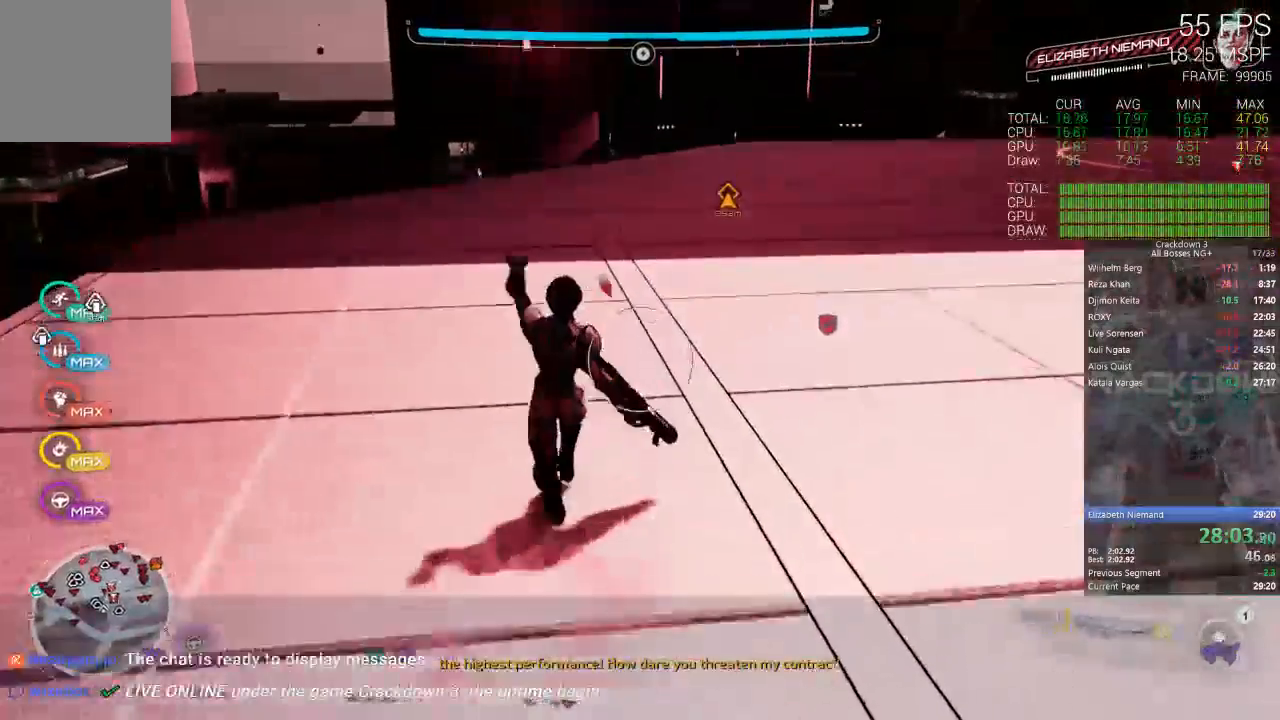
{"buttons": [], "left_stick": "up", "right_stick": "up", "events": [[100, "right_stick", "center"], [183, "L3", "down"], [350, "L3", "up"], [433, "right_stick", "up"]]}
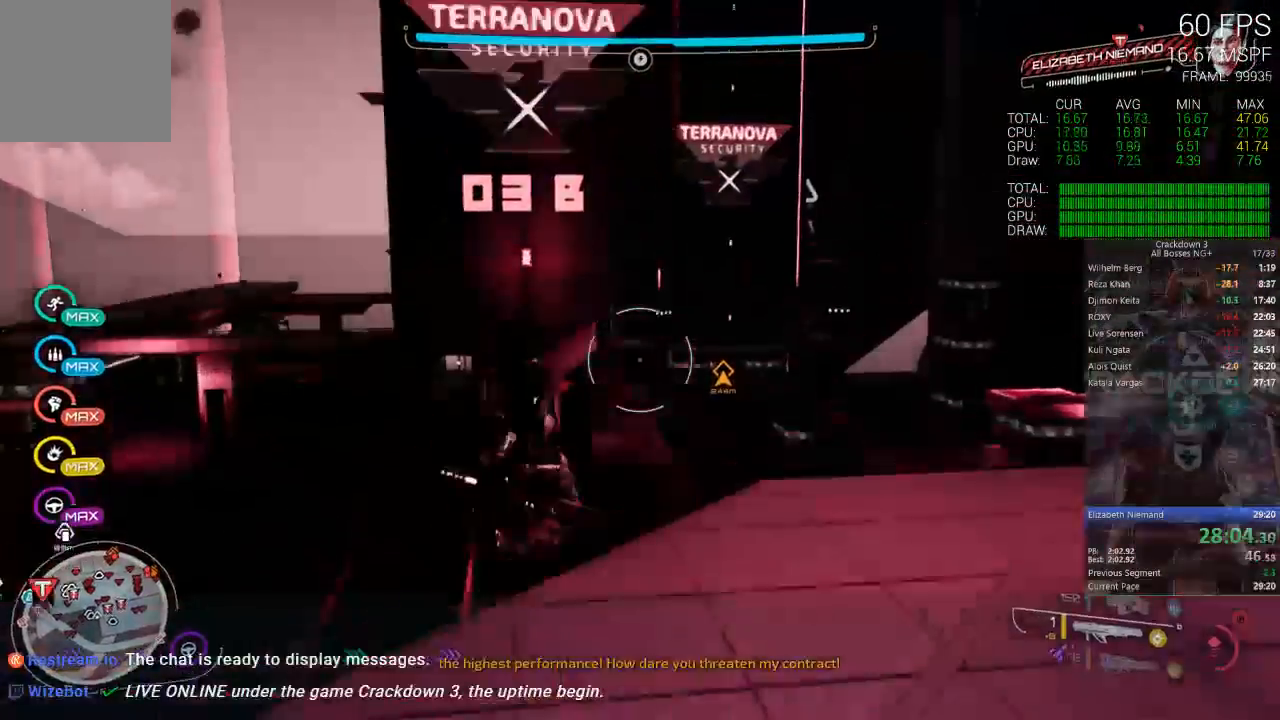
{"buttons": [], "left_stick": "up", "right_stick": "up", "events": [[233, "right_stick", "center"], [383, "right_stick", "up"]]}
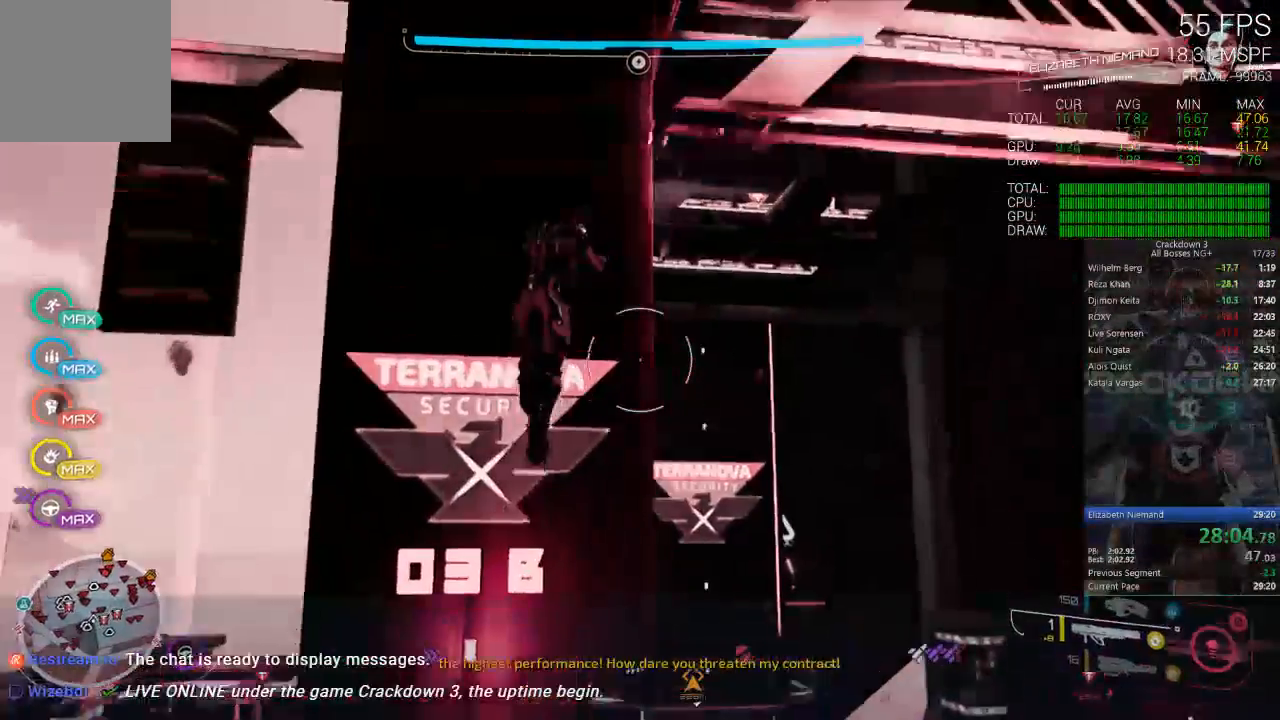
{"buttons": ["A"], "left_stick": "up-right", "right_stick": "center", "events": [[50, "right_stick", "center"], [83, "left_stick", "up-right"], [250, "A", "down"]]}